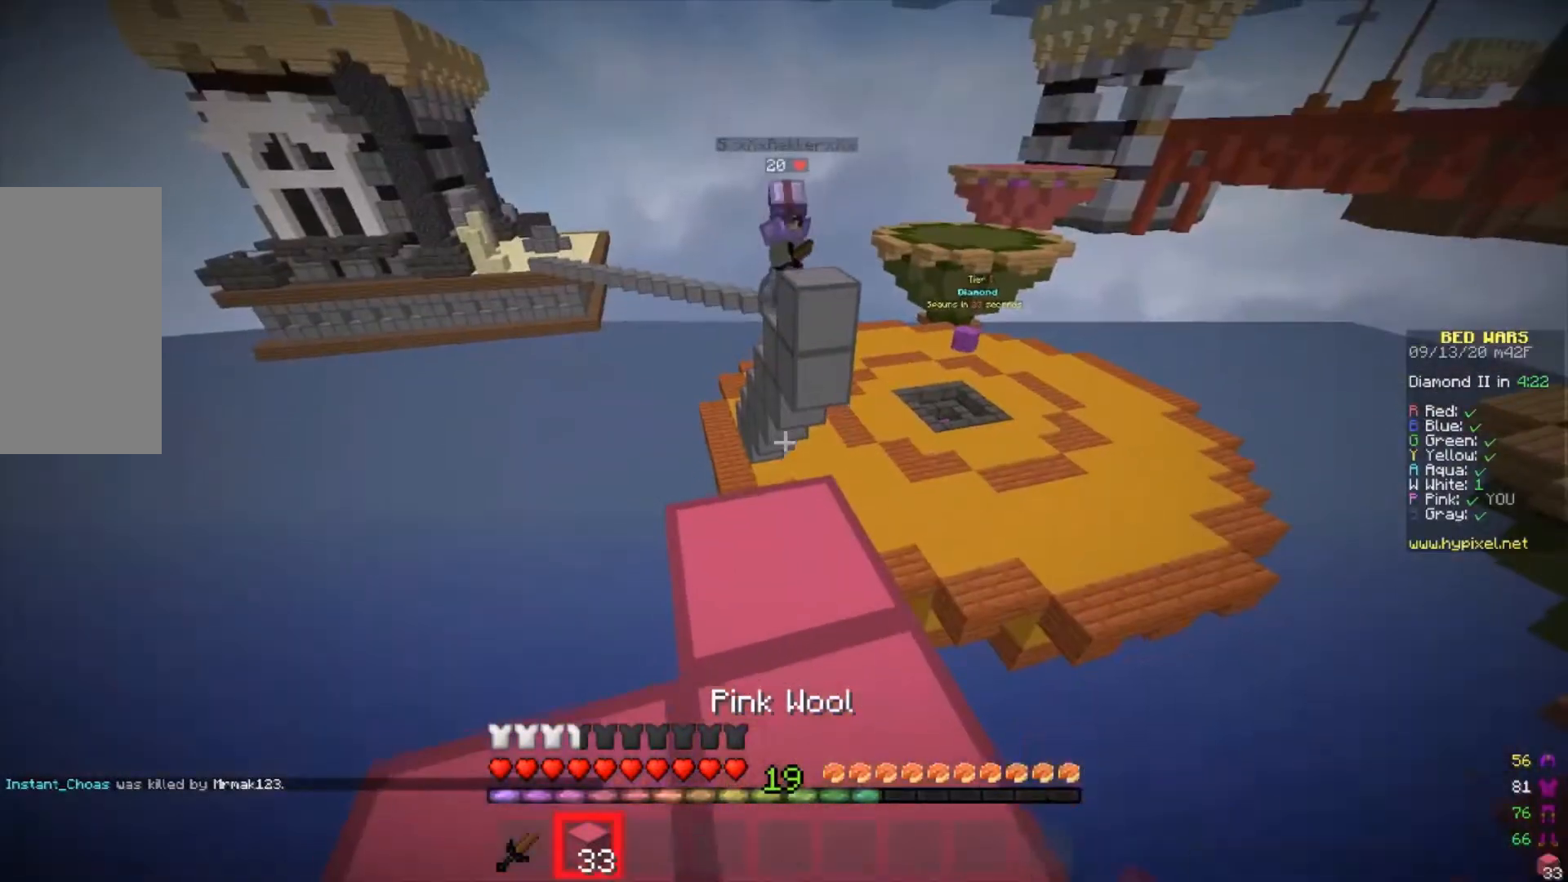
Gameplay with keyboard and mouse; each line is a JSON object with the keys and mouse buttons held at the frame after it. "events" lists presses ("down") and releases ("up") of "a", "d", "s", "w", "mouse_left" and "mouse_right" between this image and that frame as [ms after this image, input, new state], when the widget could be followed in between. "mouse_left", "mouse_right" = the "left", "right" buttons of the "mouse" list. No other keys are recorded. Fast repeated clicks can show as one long hold. Mouse movement is not recorded.
{"keys": [], "mouse": ["right"], "events": [[167, "mouse_right", "up"], [333, "mouse_right", "down"]]}
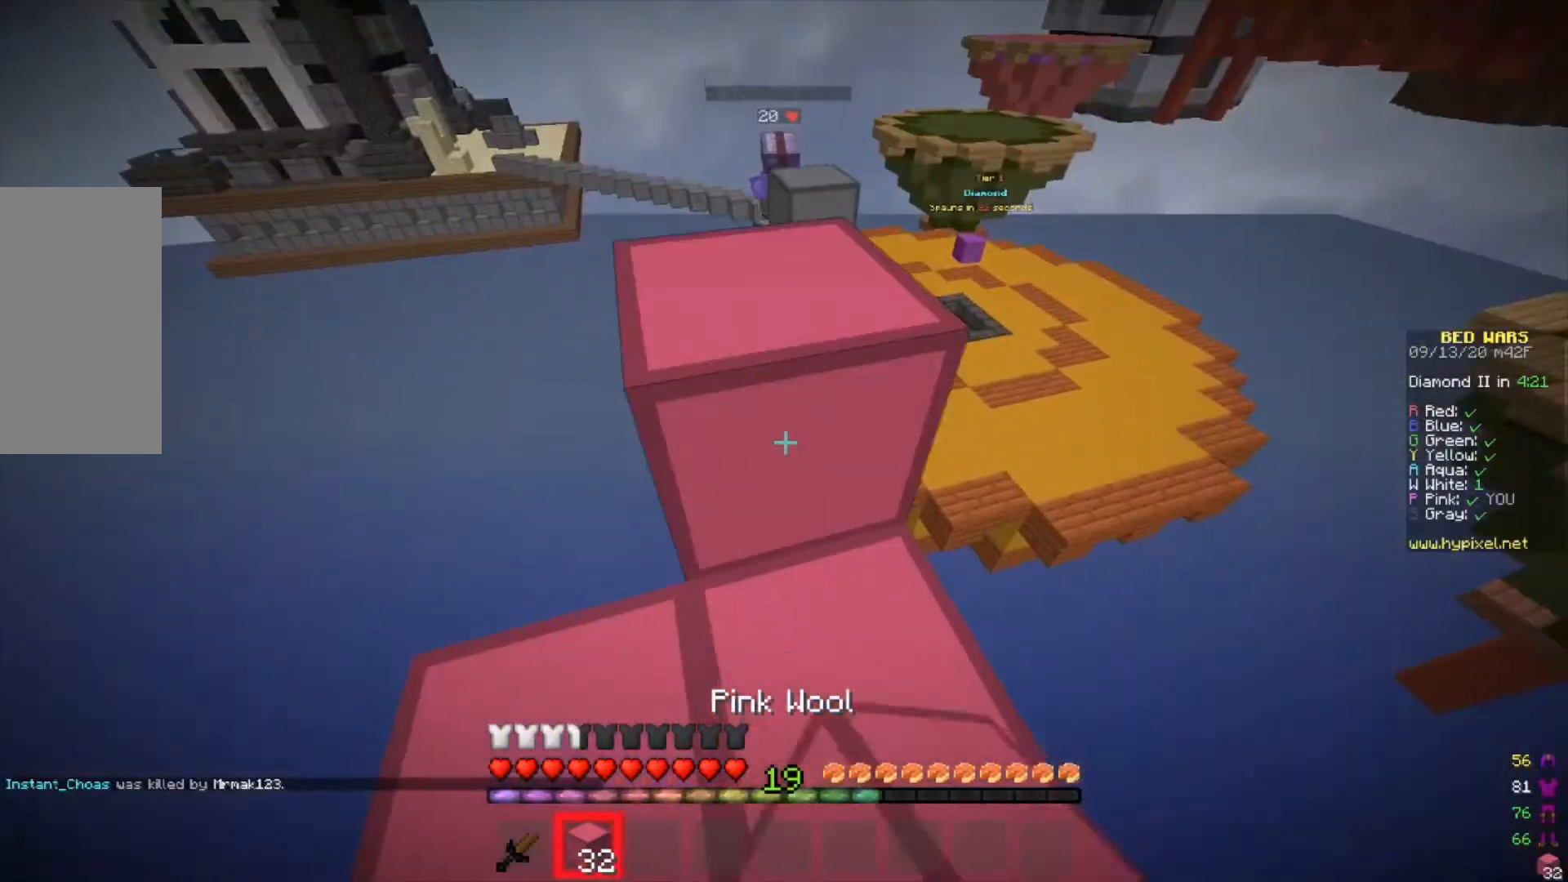
{"keys": ["w"], "mouse": [], "events": [[67, "mouse_right", "up"], [67, "w", "down"]]}
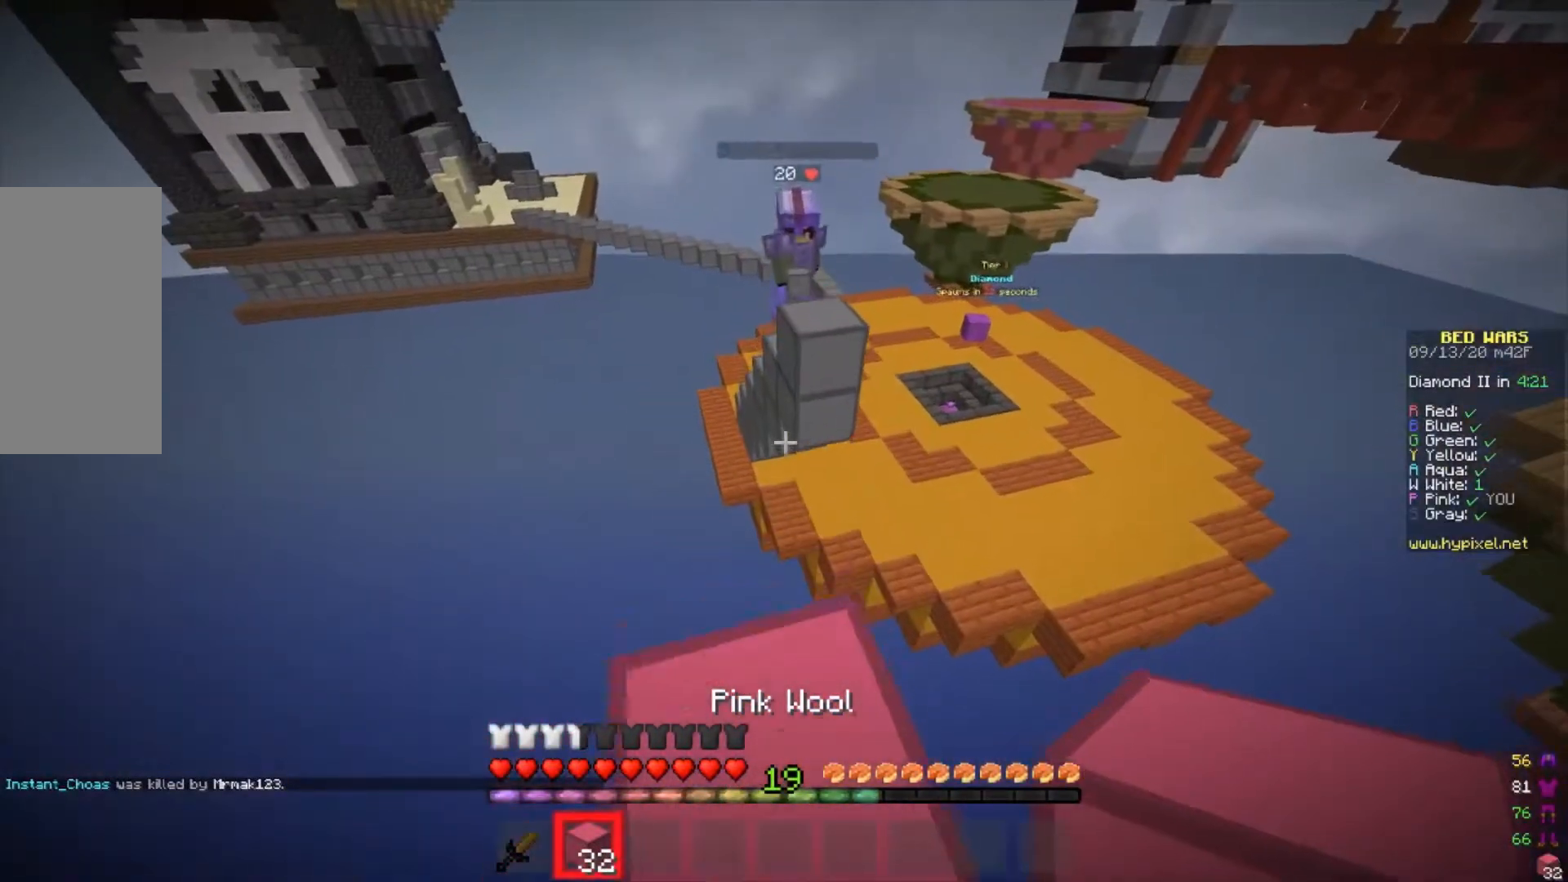
{"keys": ["a", "s"], "mouse": []}
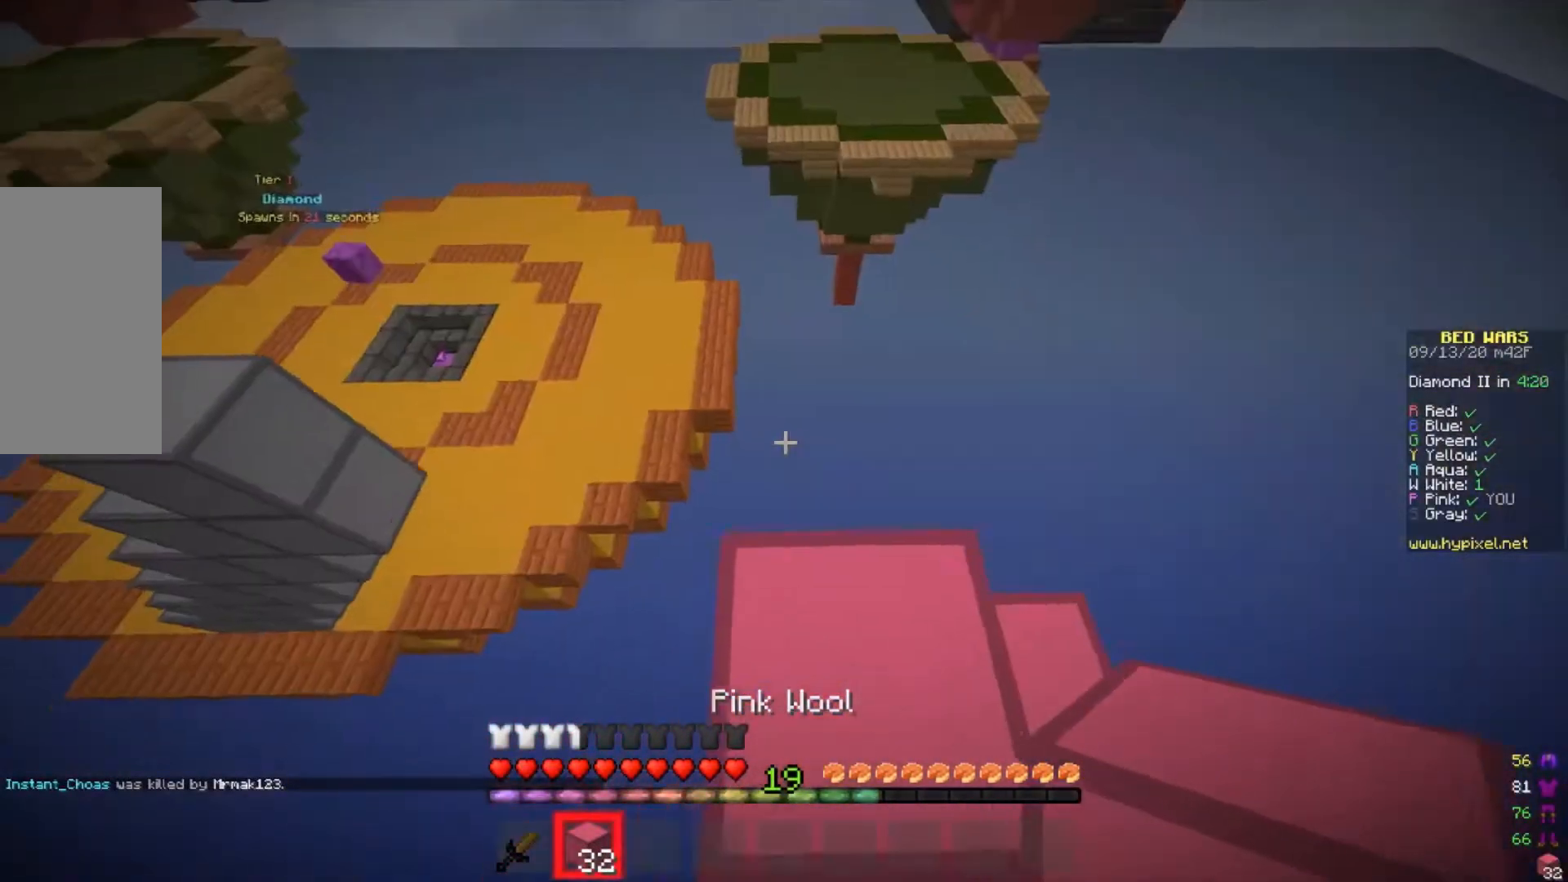
{"keys": ["a", "s"], "mouse": [], "events": []}
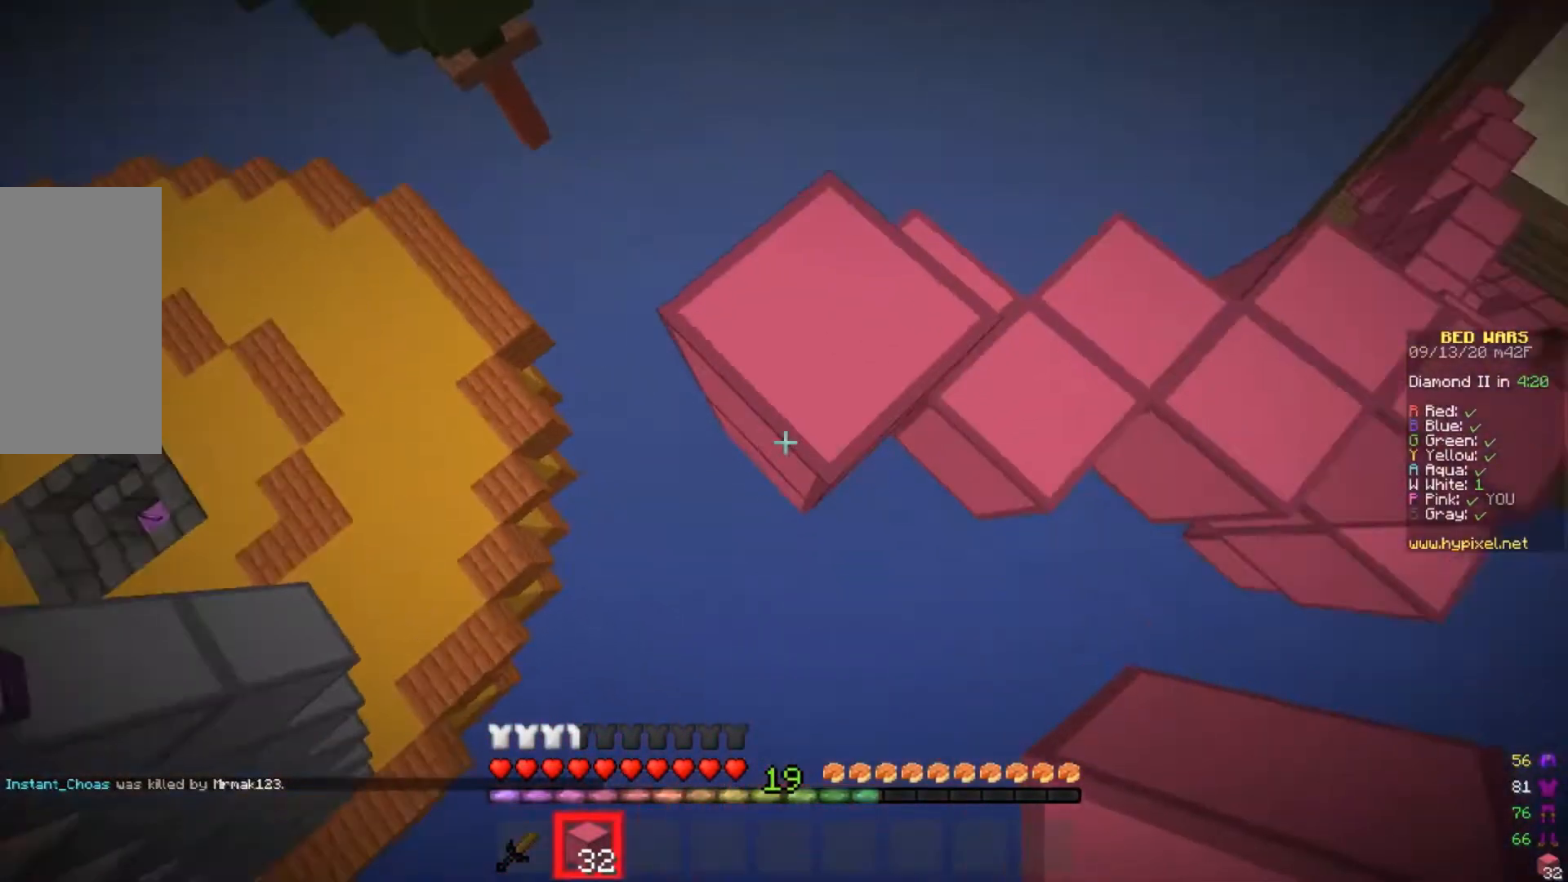
{"keys": ["d", "w"], "mouse": ["right"], "events": [[233, "mouse_right", "down"], [233, "s", "up"], [433, "d", "down"], [433, "w", "down"], [467, "a", "up"]]}
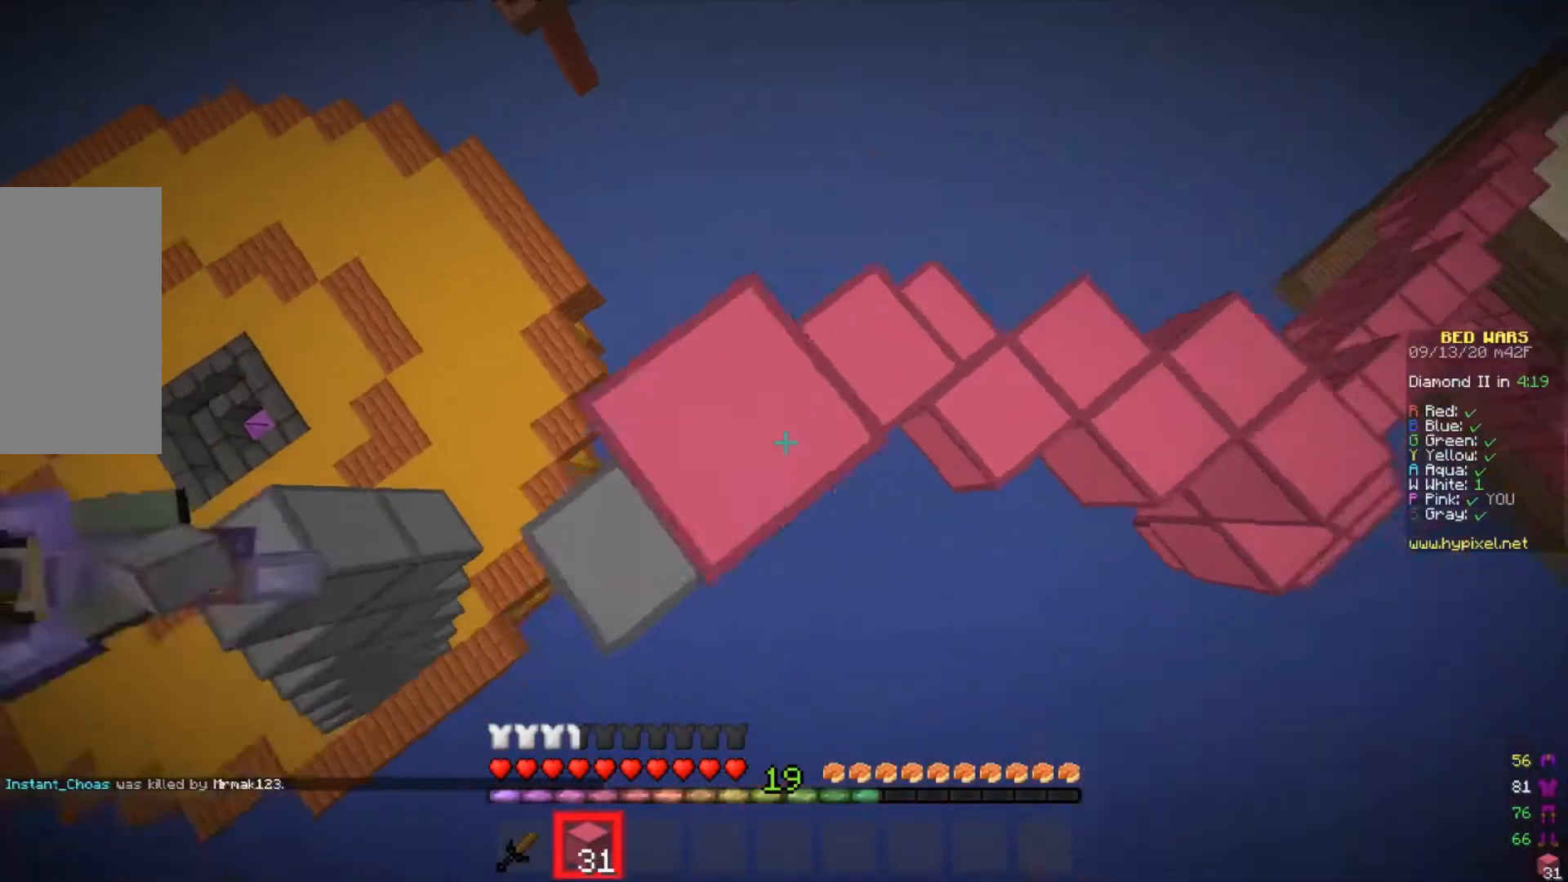
{"keys": [], "mouse": ["right"], "events": [[100, "w", "up"], [300, "mouse_right", "up"], [400, "d", "up"], [400, "mouse_right", "down"]]}
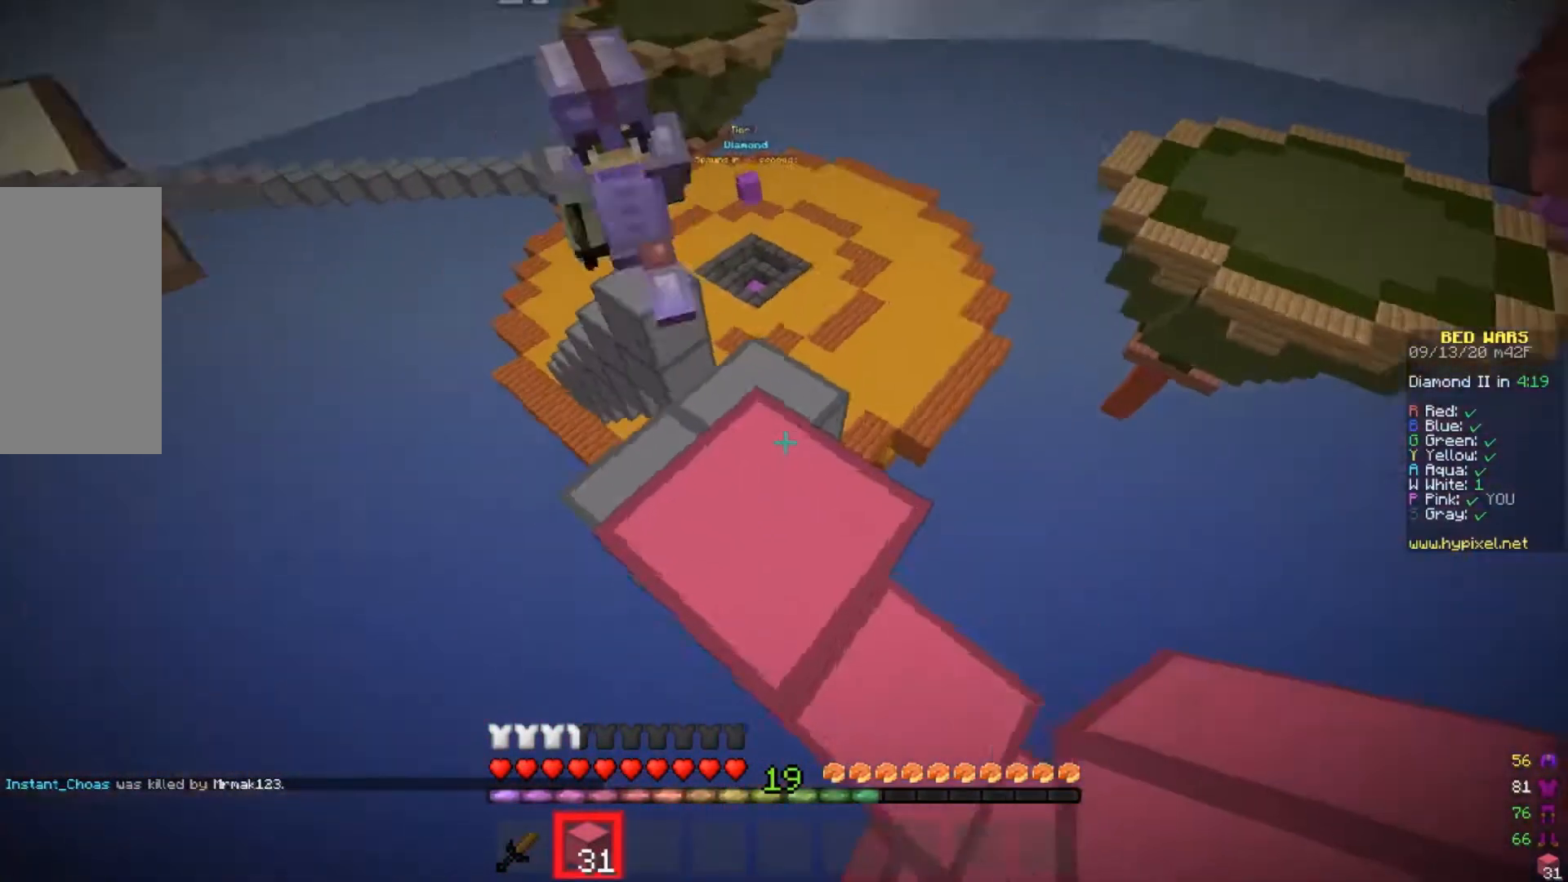
{"keys": ["d", "w"], "mouse": ["right"], "events": [[433, "d", "down"], [433, "w", "down"]]}
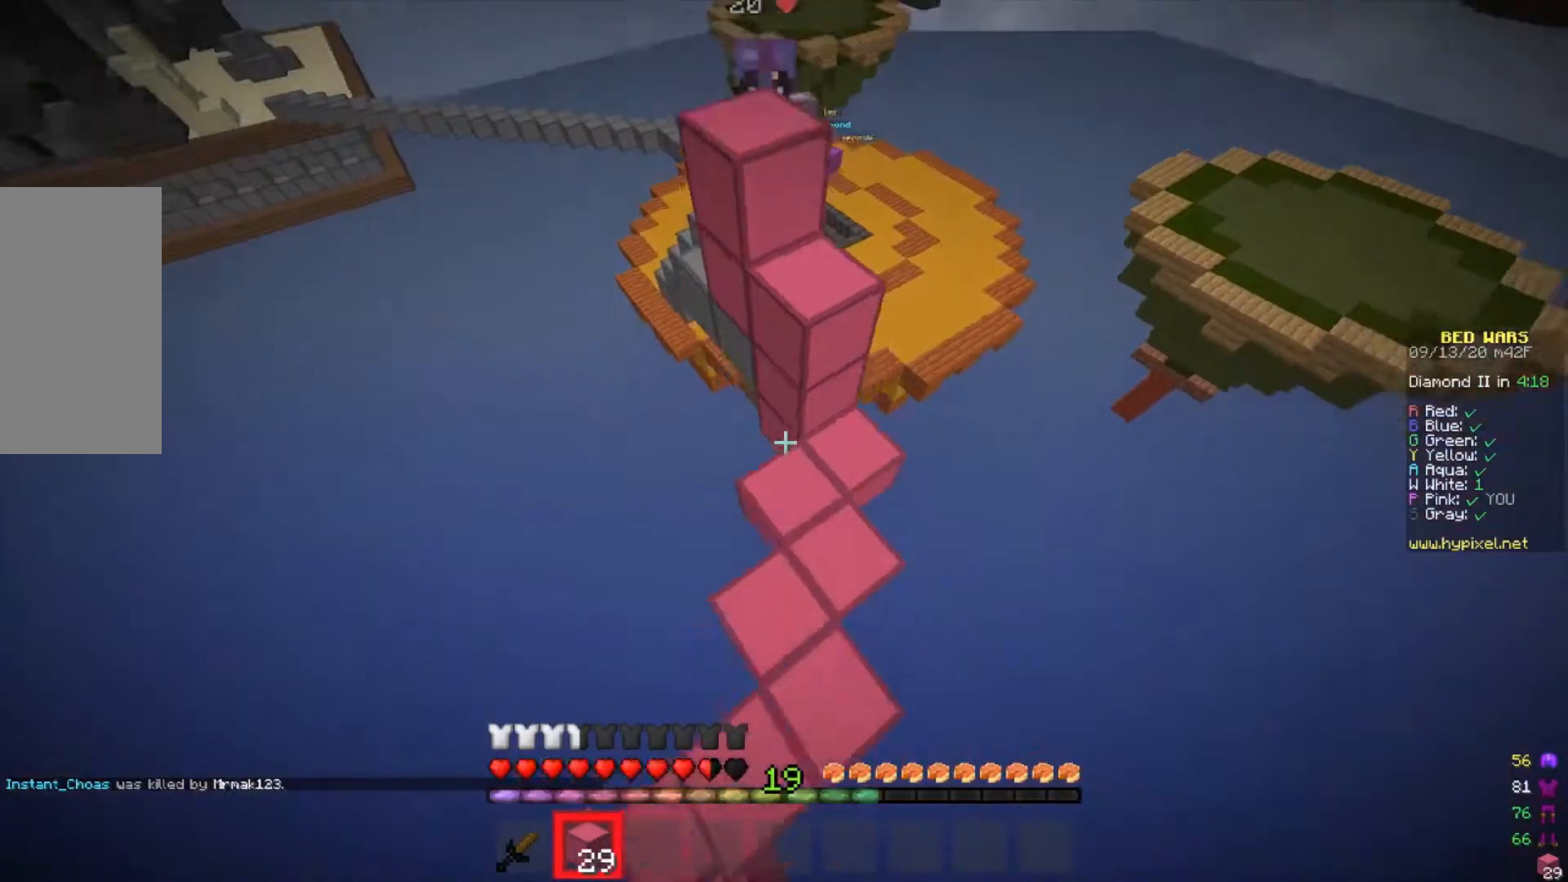
{"keys": ["a"], "mouse": ["right"], "events": [[133, "d", "up"], [133, "w", "up"], [233, "a", "down"]]}
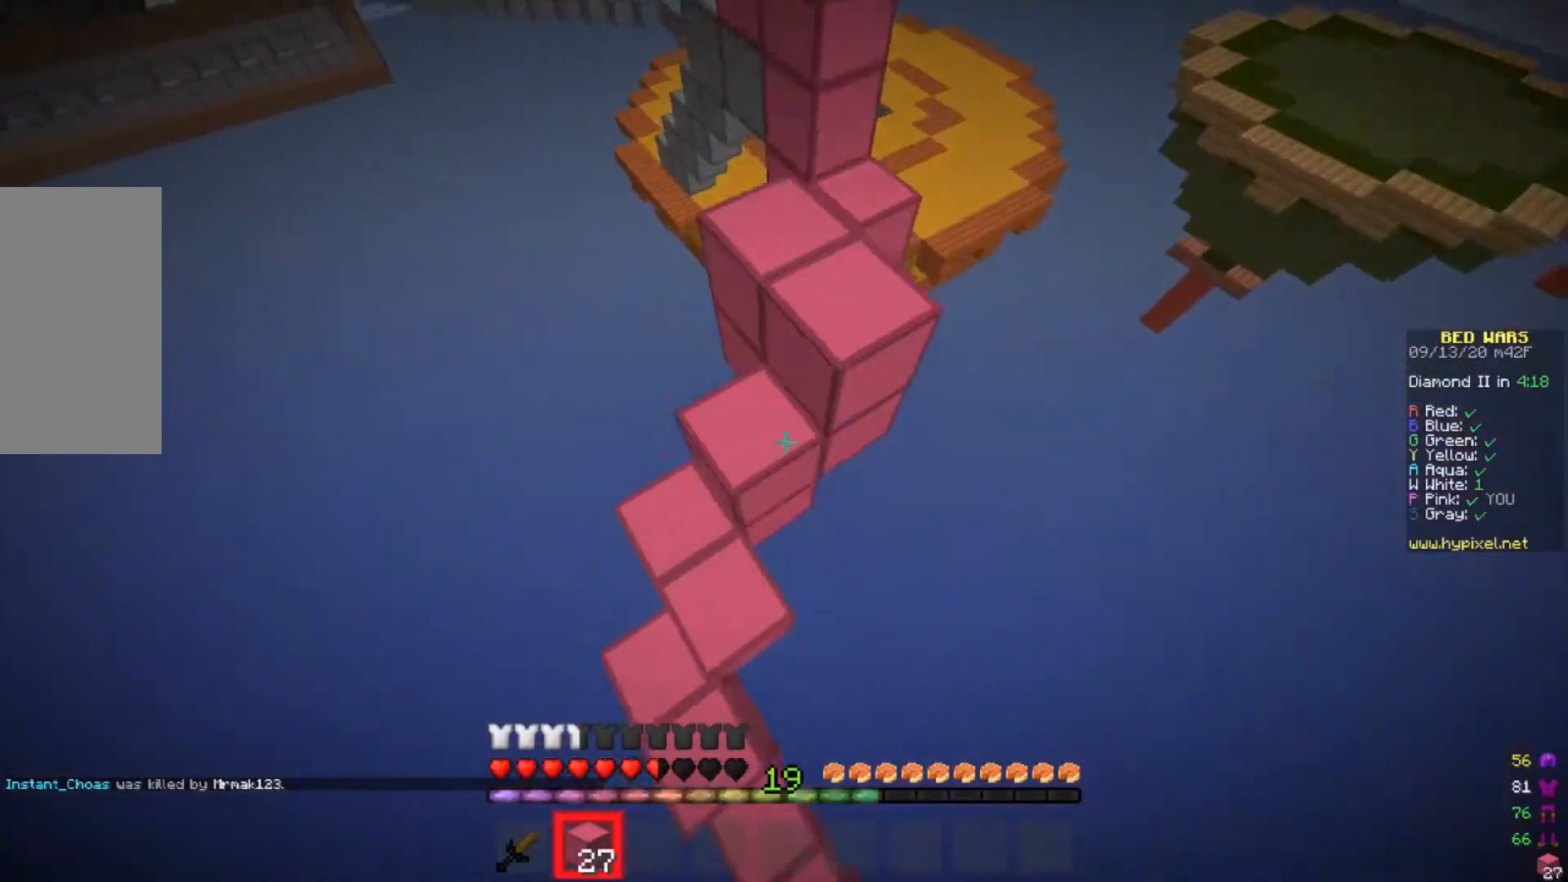
{"keys": ["s"], "mouse": [], "events": [[67, "a", "up"], [233, "a", "down"], [233, "mouse_right", "up"], [233, "s", "down"], [400, "a", "up"]]}
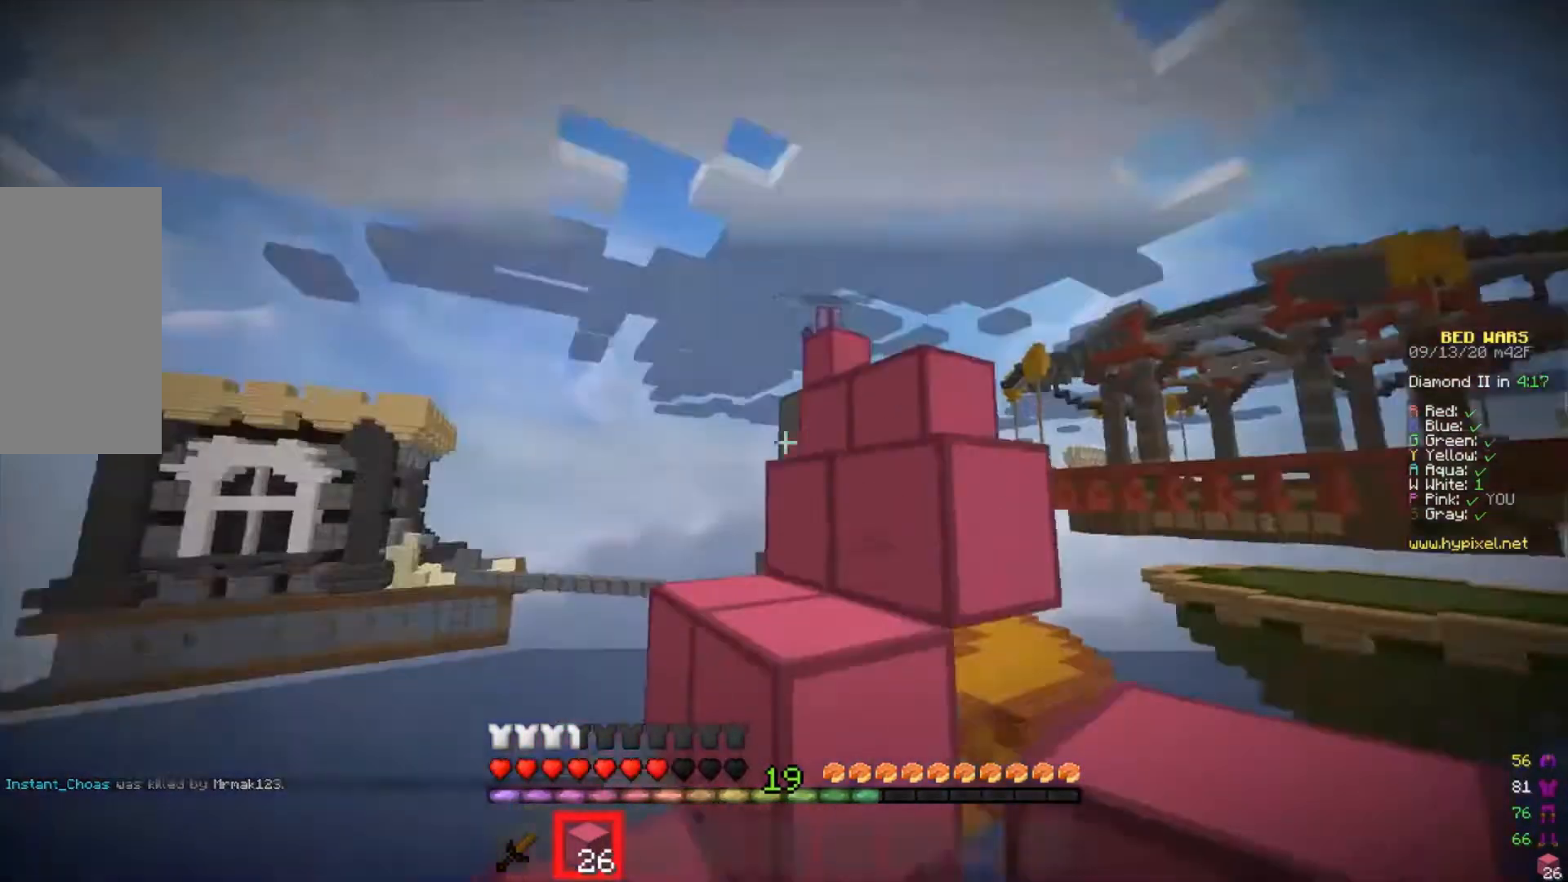
{"keys": [], "mouse": [], "events": [[400, "s", "up"]]}
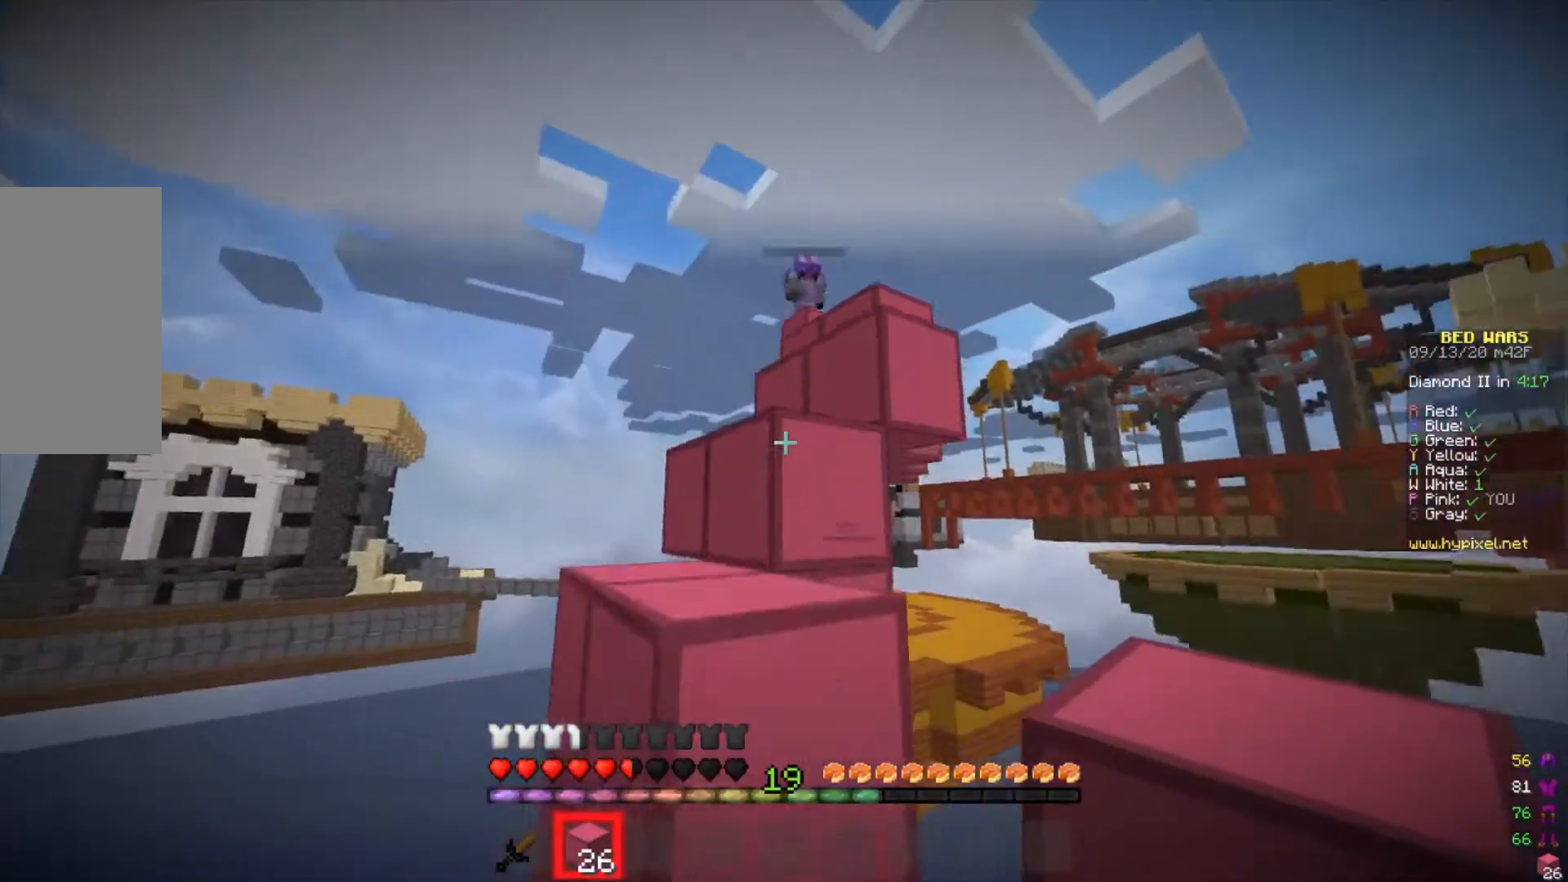
{"keys": [], "mouse": [], "events": []}
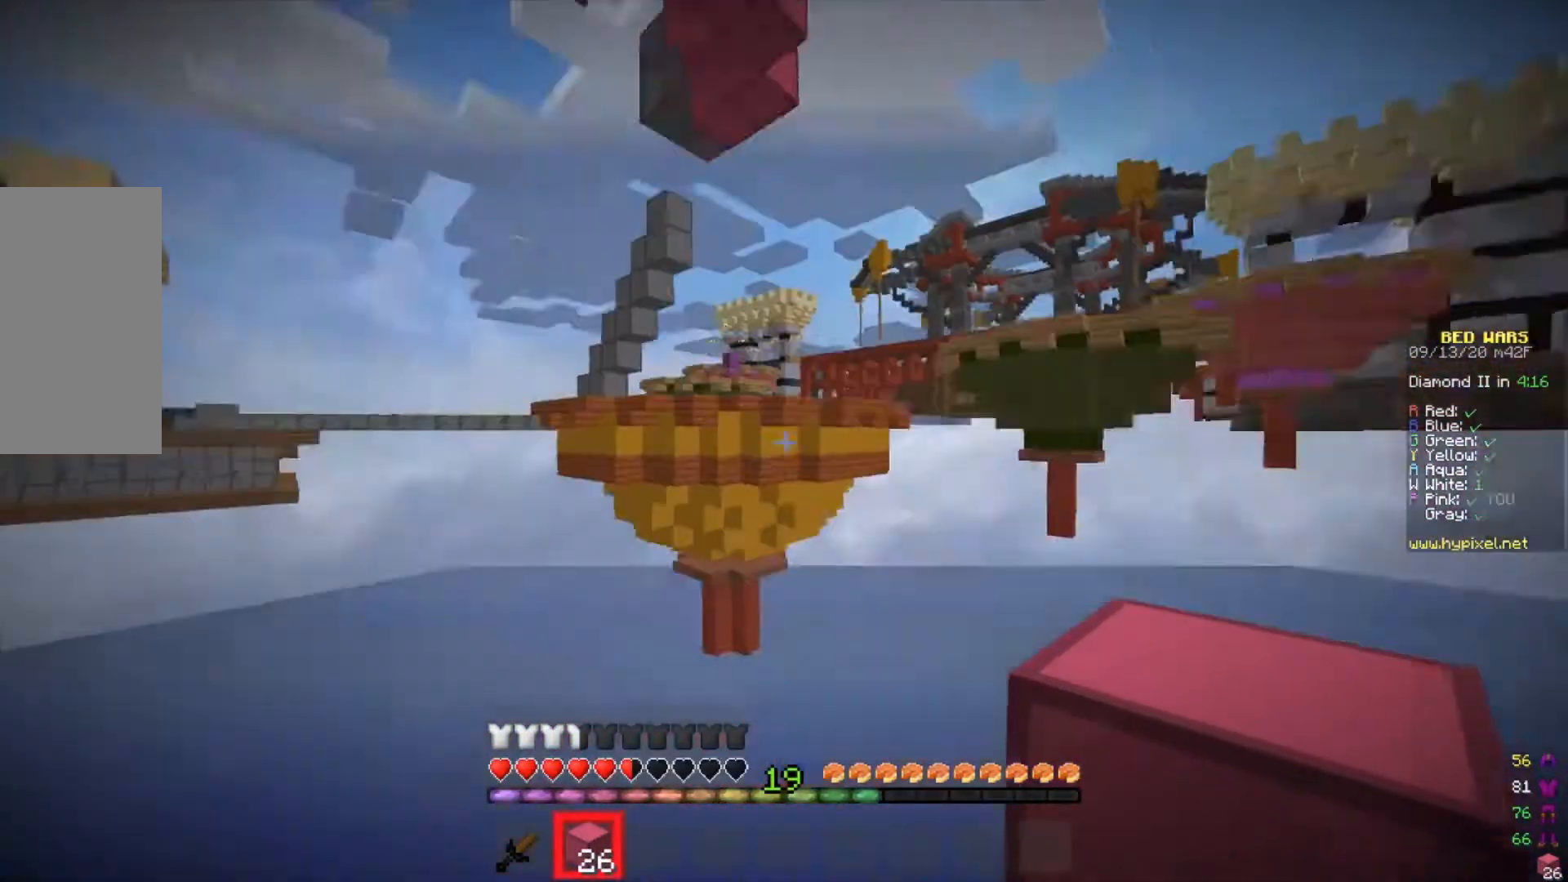
{"keys": [], "mouse": [], "events": []}
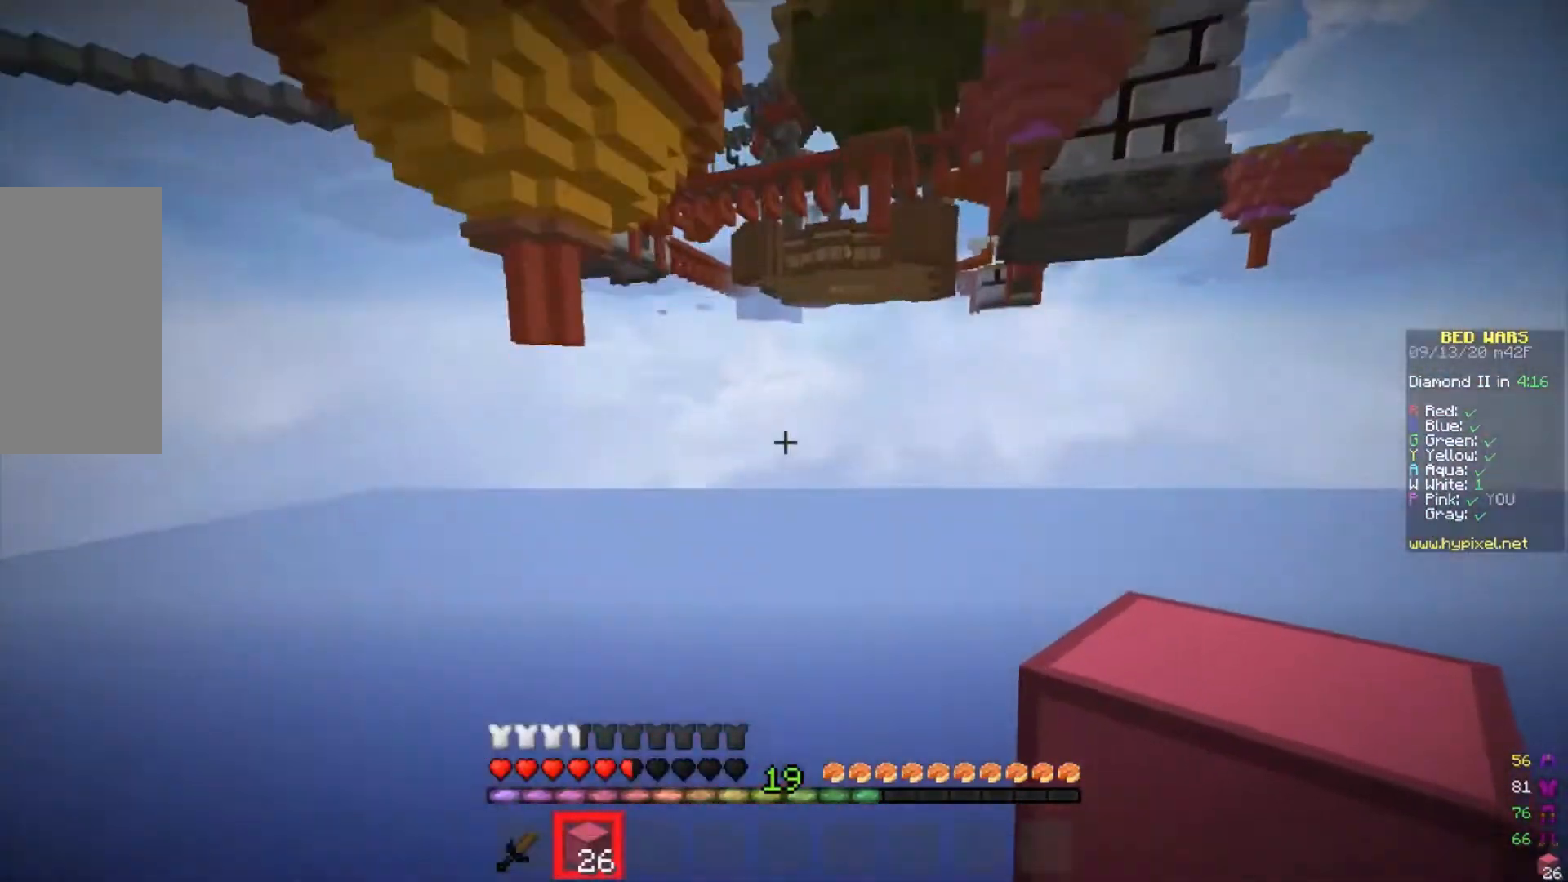
{"keys": [], "mouse": [], "events": []}
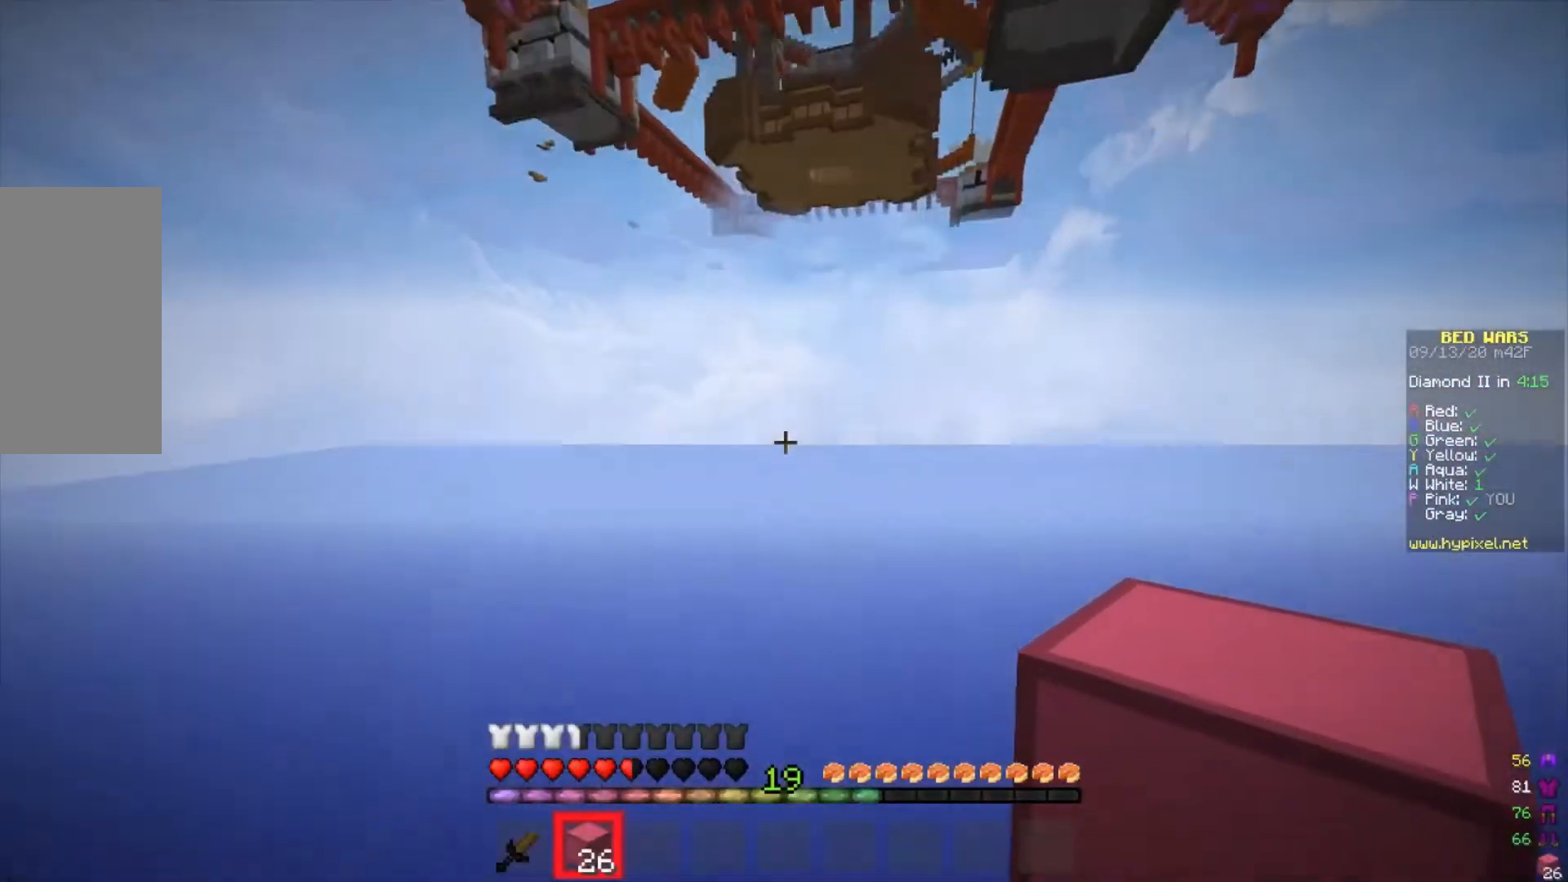
{"keys": [], "mouse": [], "events": []}
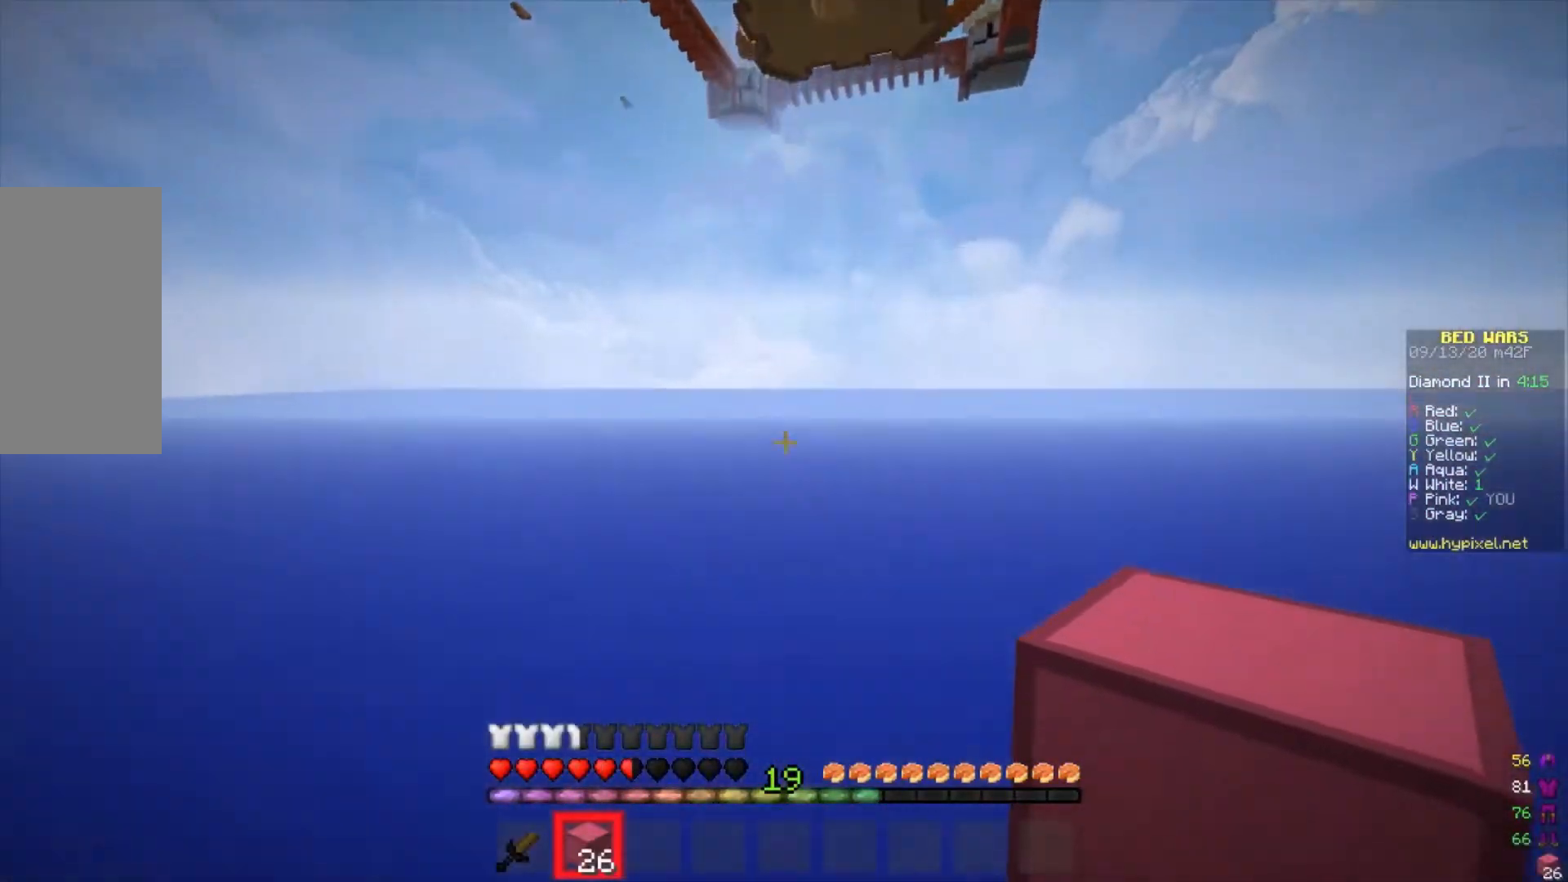
{"keys": ["w"], "mouse": [], "events": [[267, "w", "down"]]}
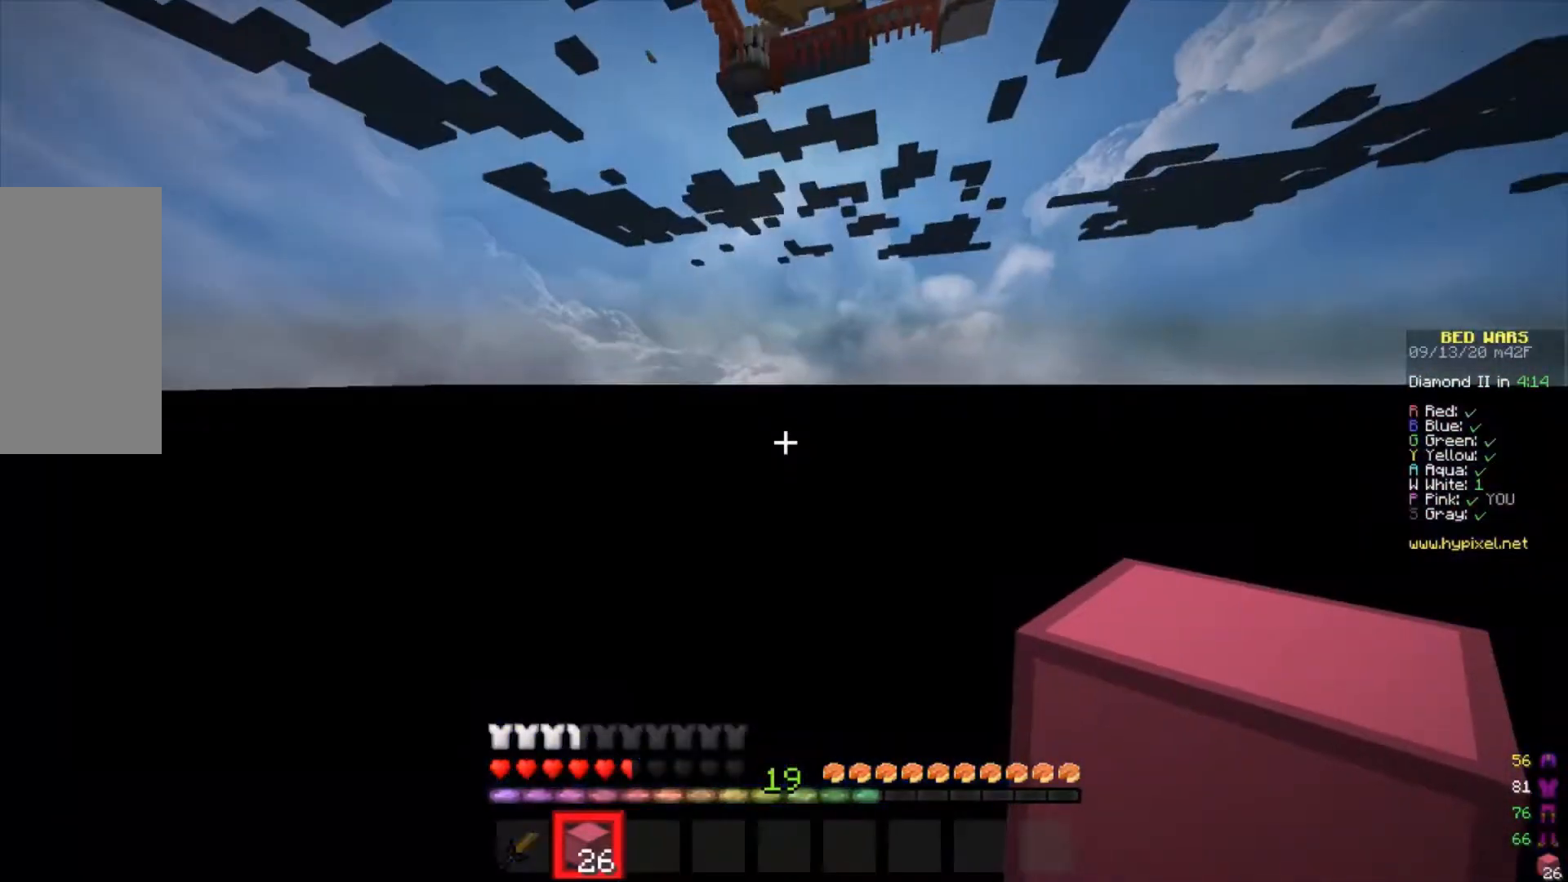
{"keys": ["w"], "mouse": [], "events": []}
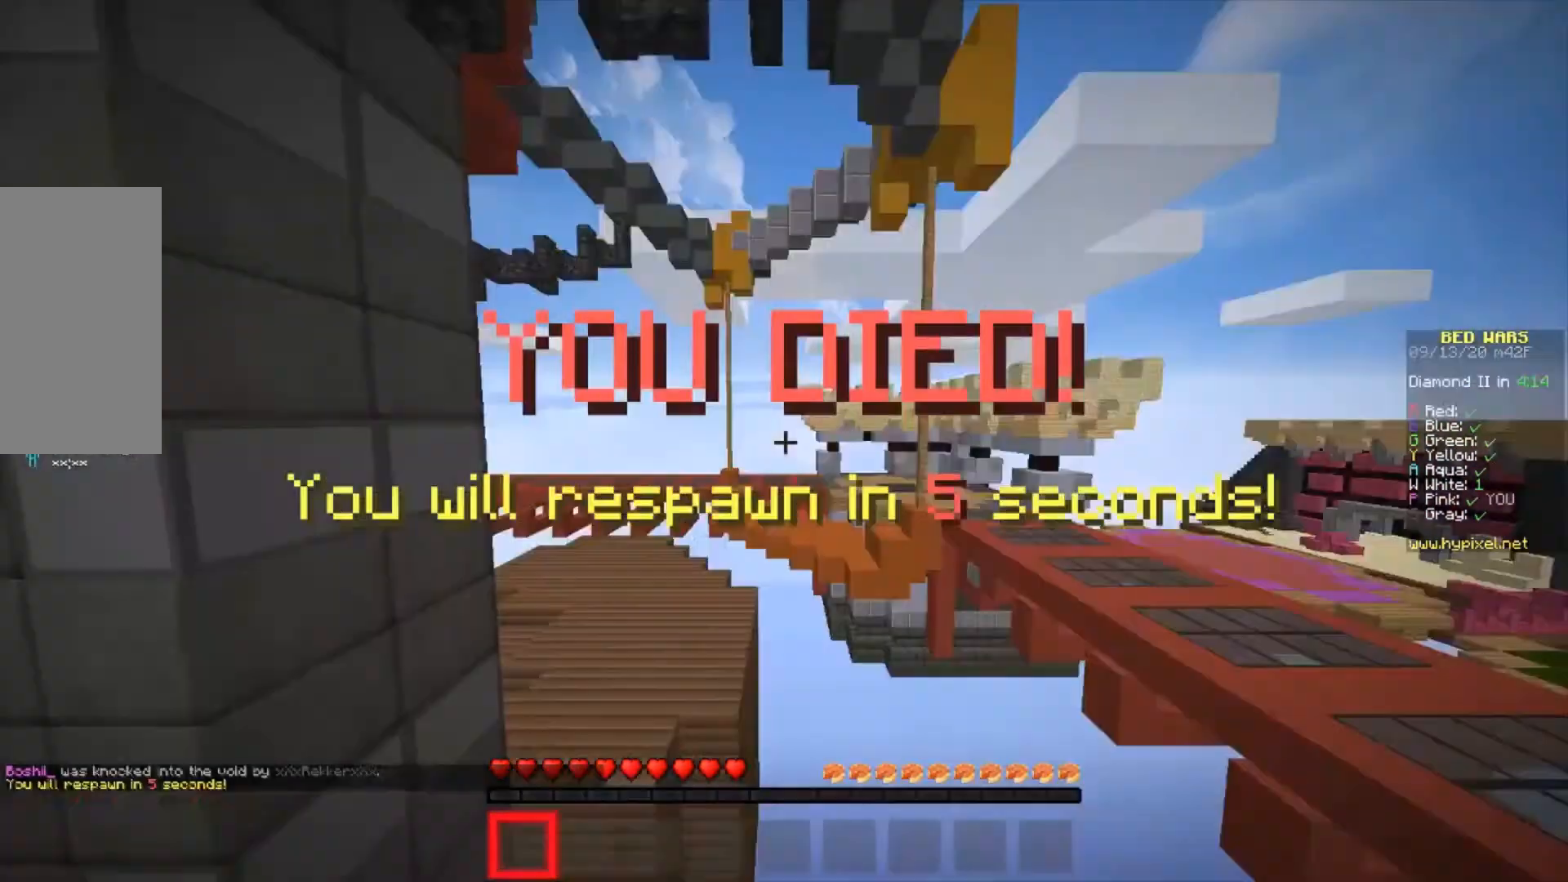
{"keys": ["w"], "mouse": [], "events": []}
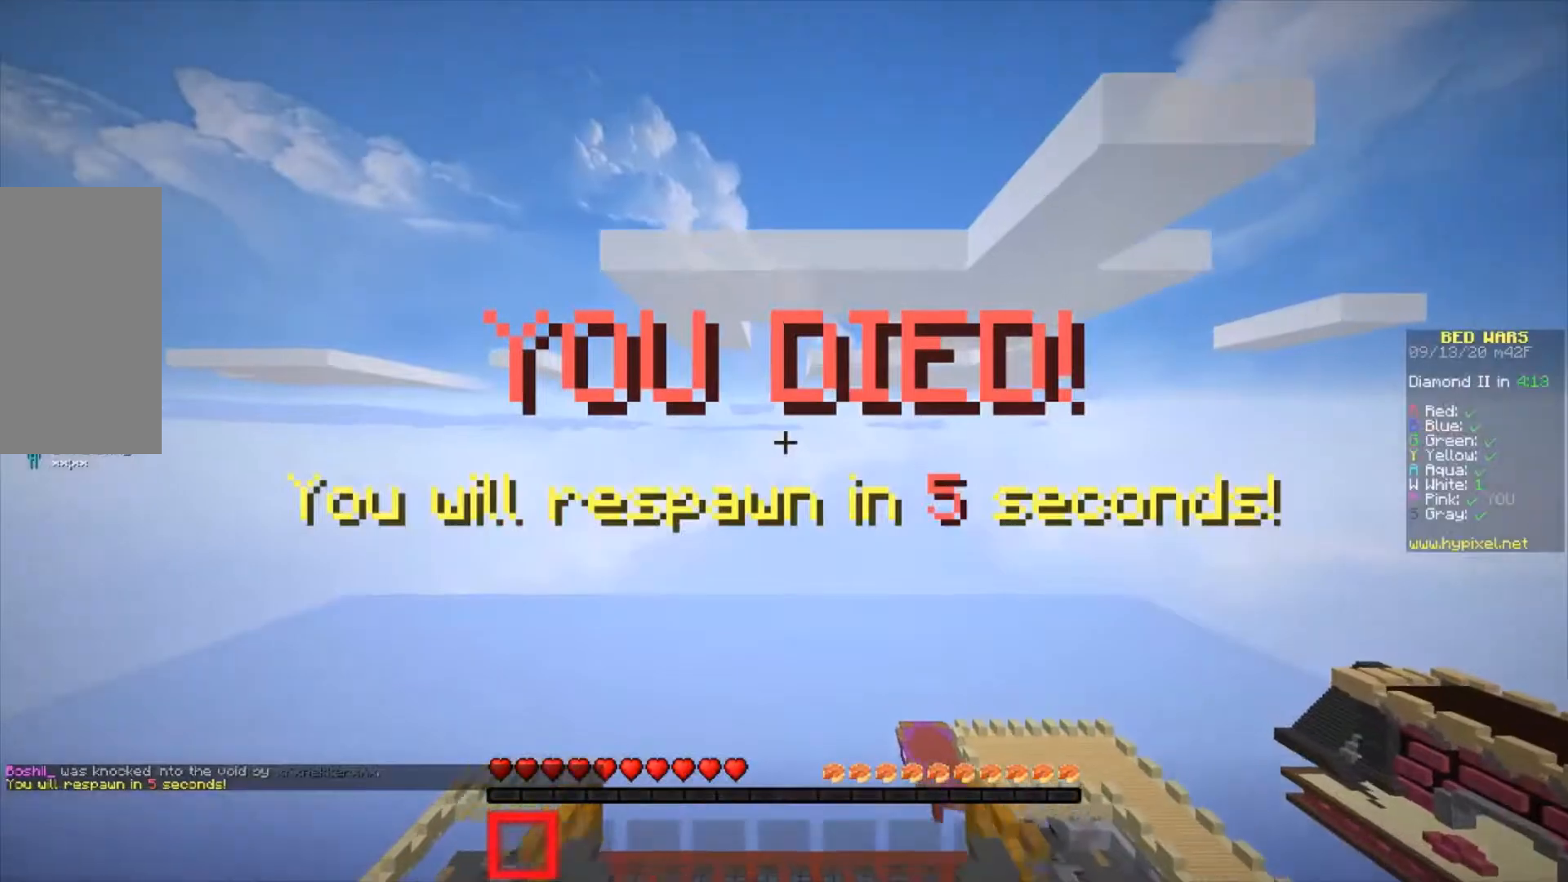
{"keys": ["w"], "mouse": [], "events": []}
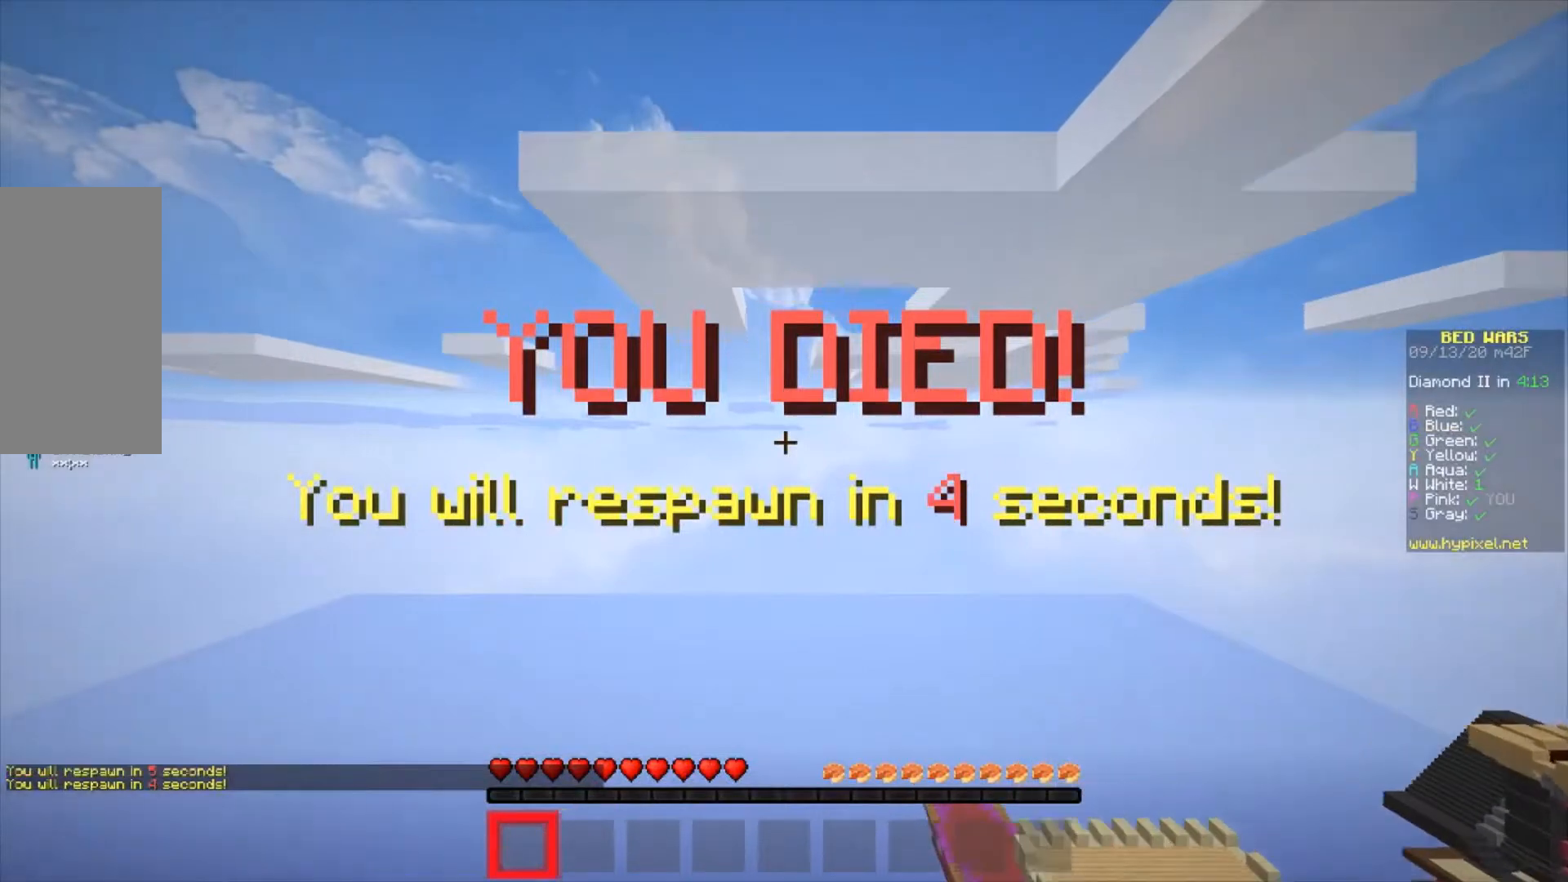
{"keys": ["w"], "mouse": [], "events": []}
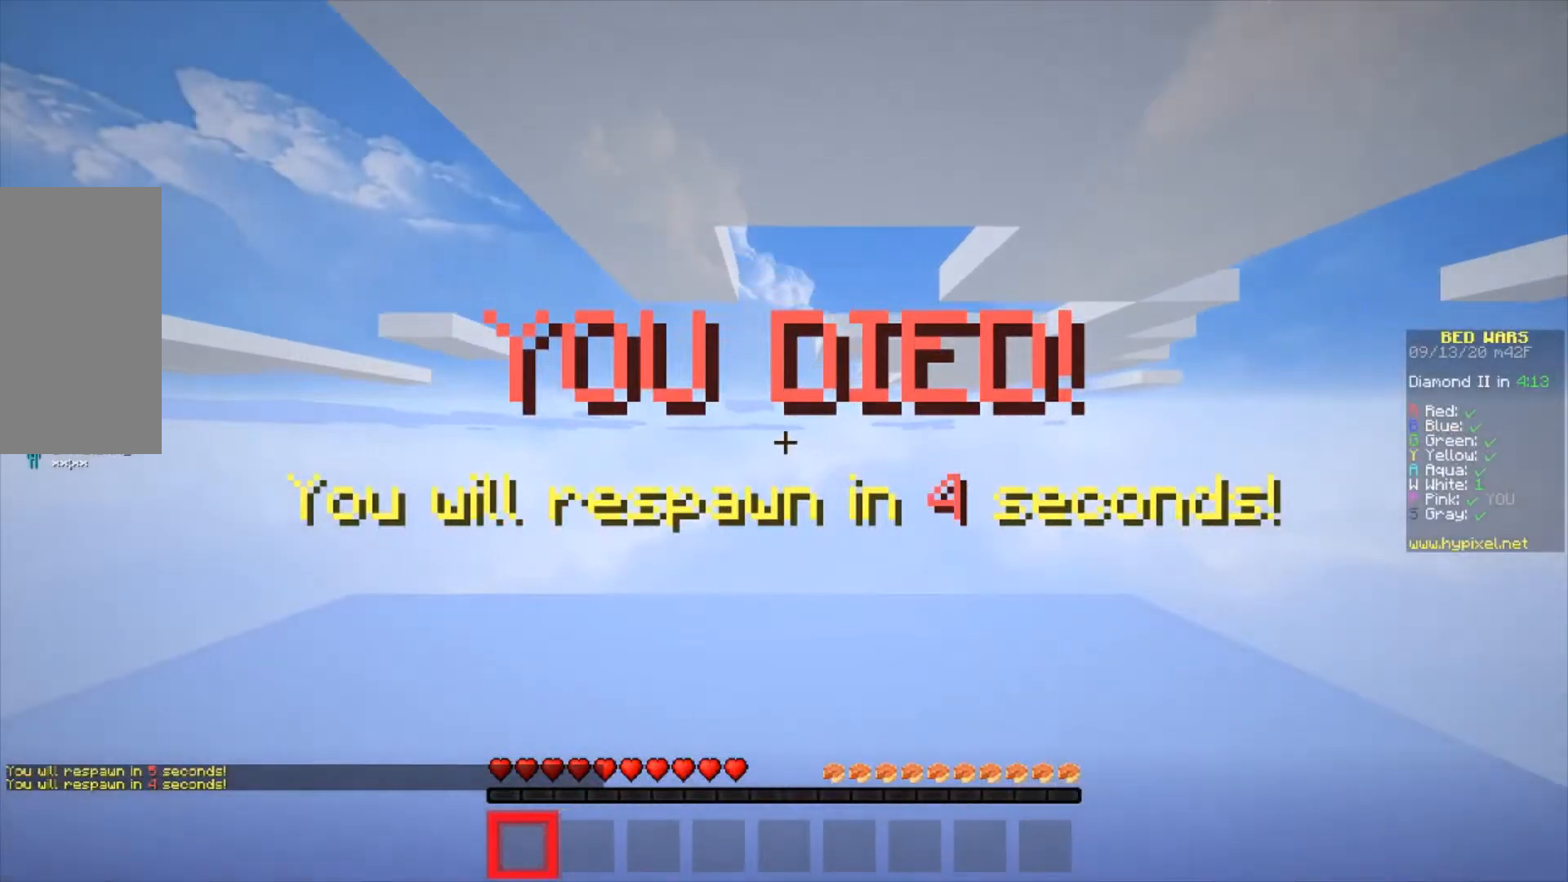
{"keys": ["w"], "mouse": [], "events": []}
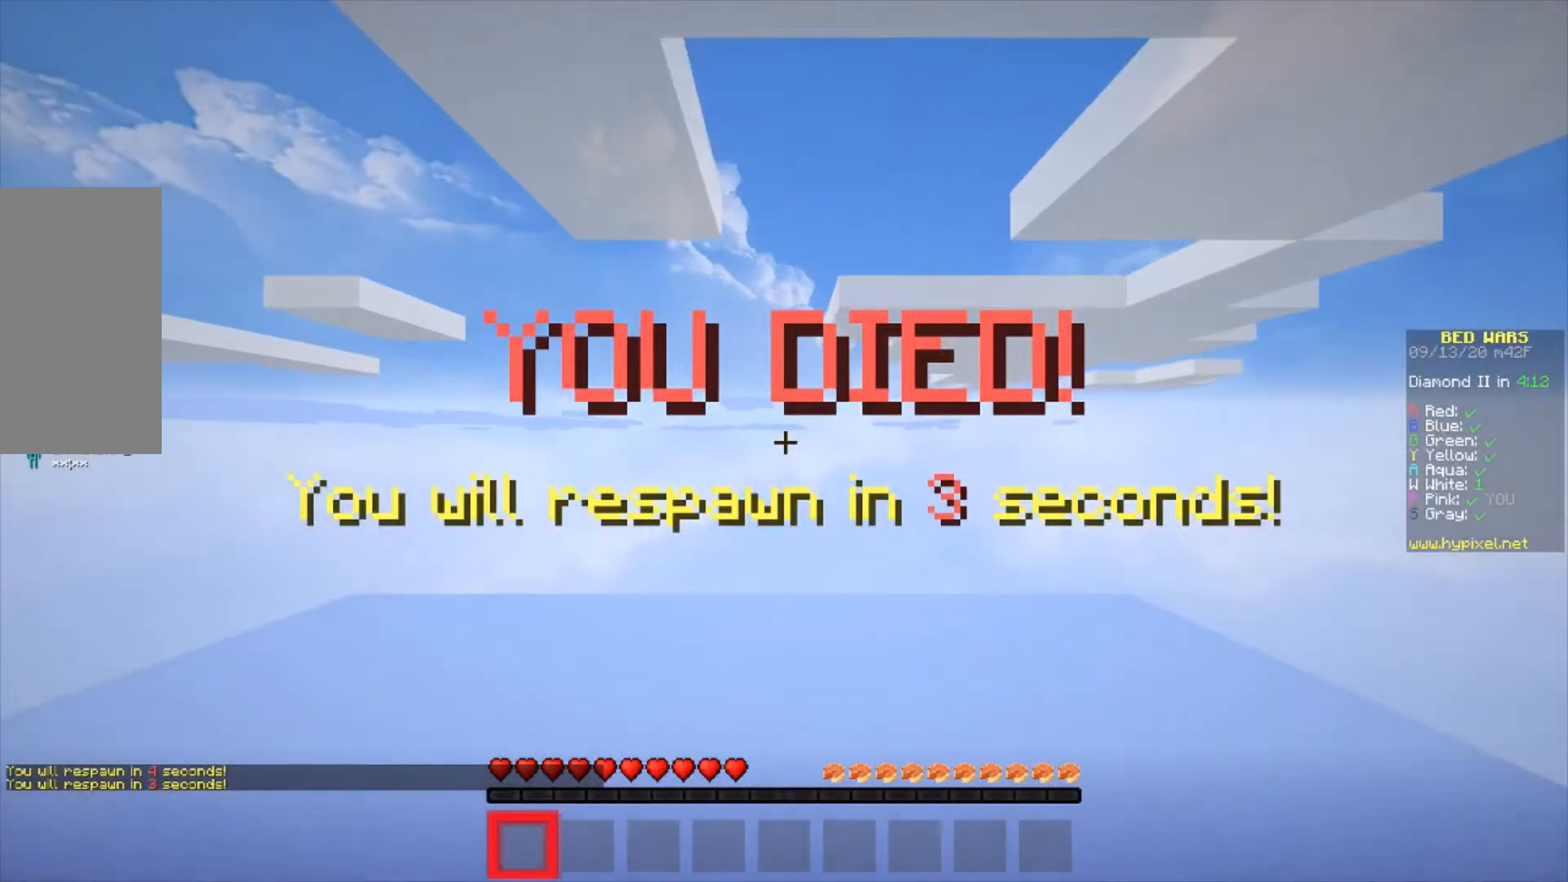
{"keys": [], "mouse": [], "events": [[400, "w", "up"]]}